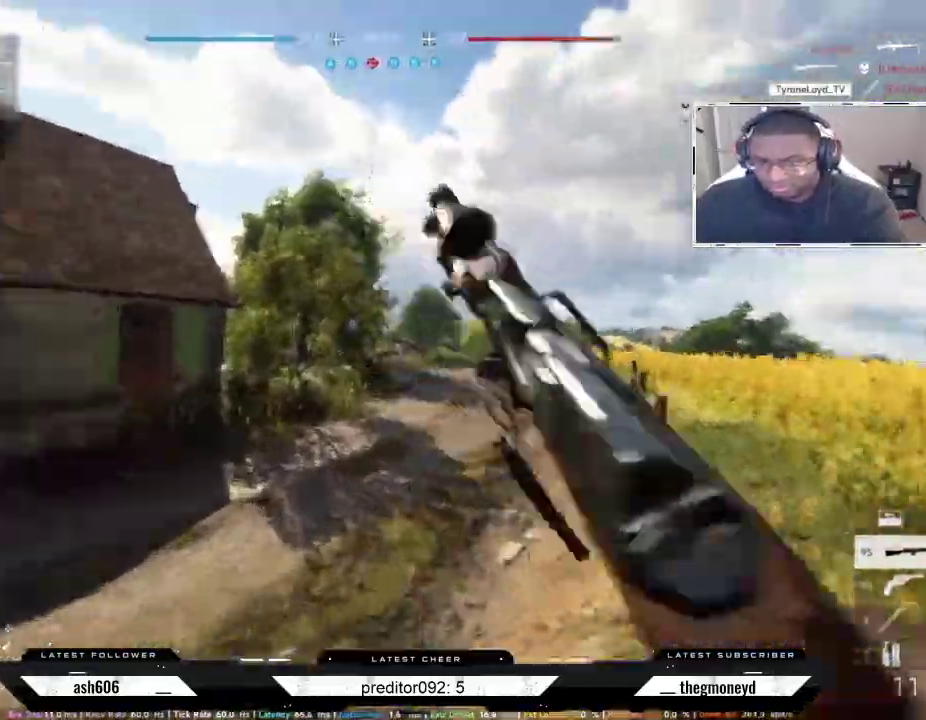
Gameplay with keyboard and mouse; each line is a JSON object with the keys and mouse buttons held at the frame after it. "events" lists presses ("down") and releases ("up") of "a", "ctrl", "d", "e", "f", "q", "r", "s", "shift", "space", "tab", "w", "mouse_left", "mouse_wheel", "mouse_right", "mouse_mb4" and "mouse_mb5" between this image and that frame as [ms after this image, input, new state], when the widget could be followed in between. "mouse_left", "mouse_wheel", "mouse_right", "mouse_mb4", "mouse_mb5" = the "left", "wheel", "right", "mb4", "mb5" buttons of the "mouse" list. No other keys are recorded. "wheel" means that the mouse wheel is clicked or scrolled. Not read: mouse_move.
{"keys": ["shift", "w"], "mouse": ["mb4"], "events": [[67, "mouse_mb4", "down"], [84, "mouse_right", "down"], [117, "mouse_right", "up"], [167, "d", "up"]]}
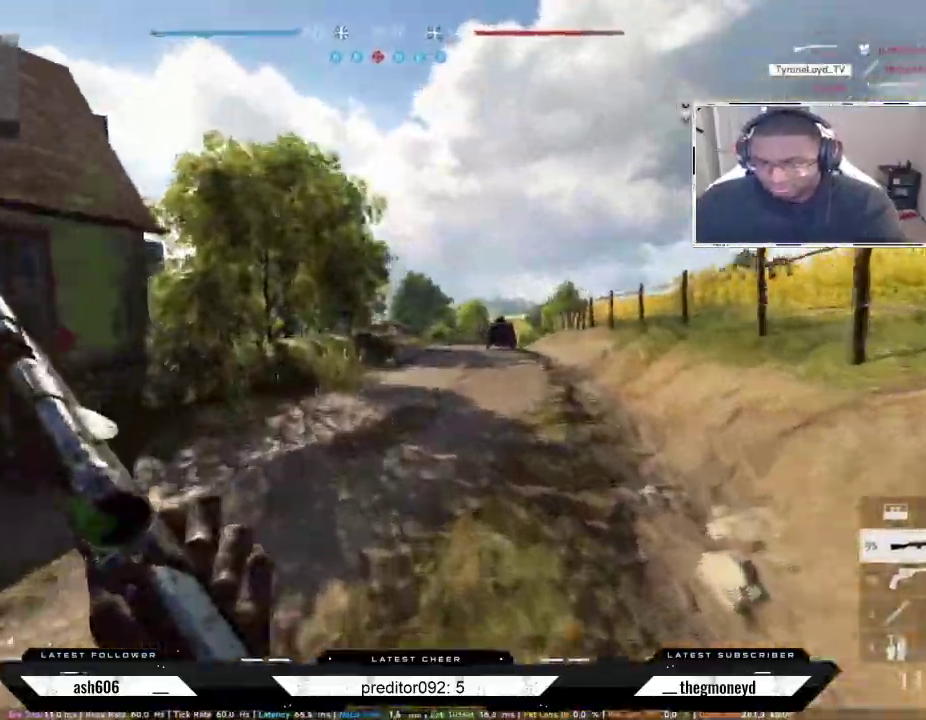
{"keys": ["d", "shift", "w"], "mouse": [], "events": [[83, "mouse_mb4", "up"], [333, "d", "down"]]}
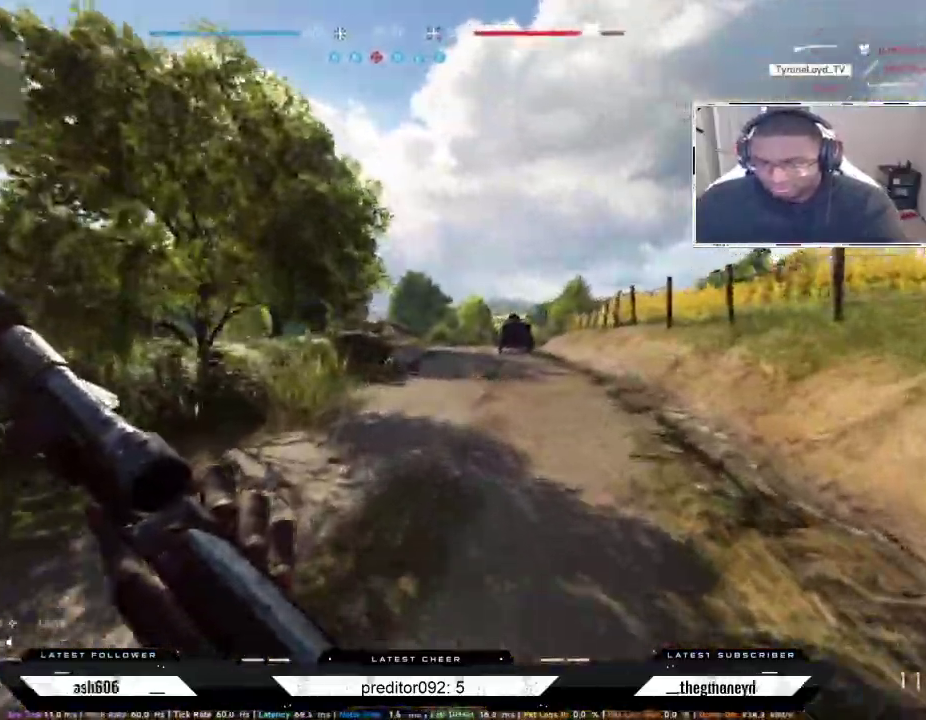
{"keys": ["shift", "w"], "mouse": [], "events": [[17, "d", "up"], [150, "mouse_wheel", "down"], [334, "mouse_wheel", "up"]]}
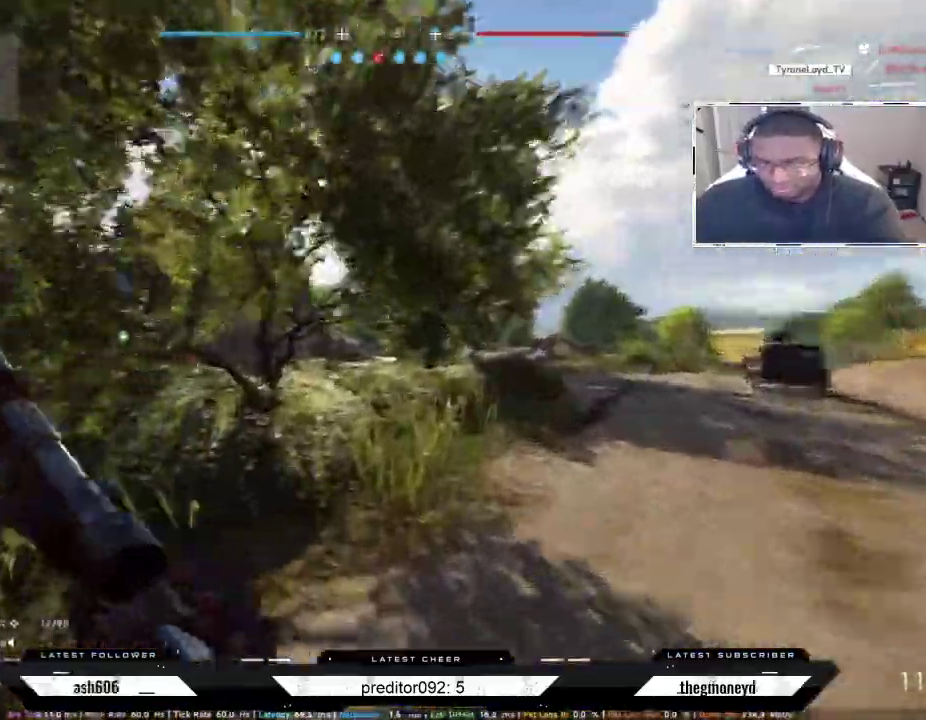
{"keys": ["shift", "w"], "mouse": [], "events": [[167, "d", "down"], [367, "d", "up"]]}
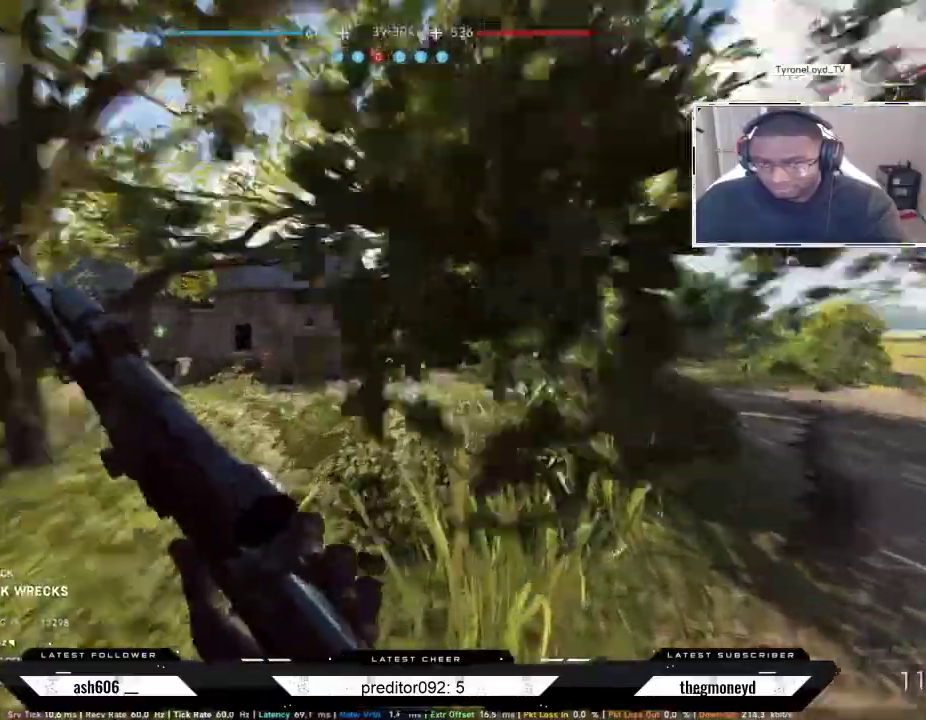
{"keys": ["shift", "w"], "mouse": [], "events": []}
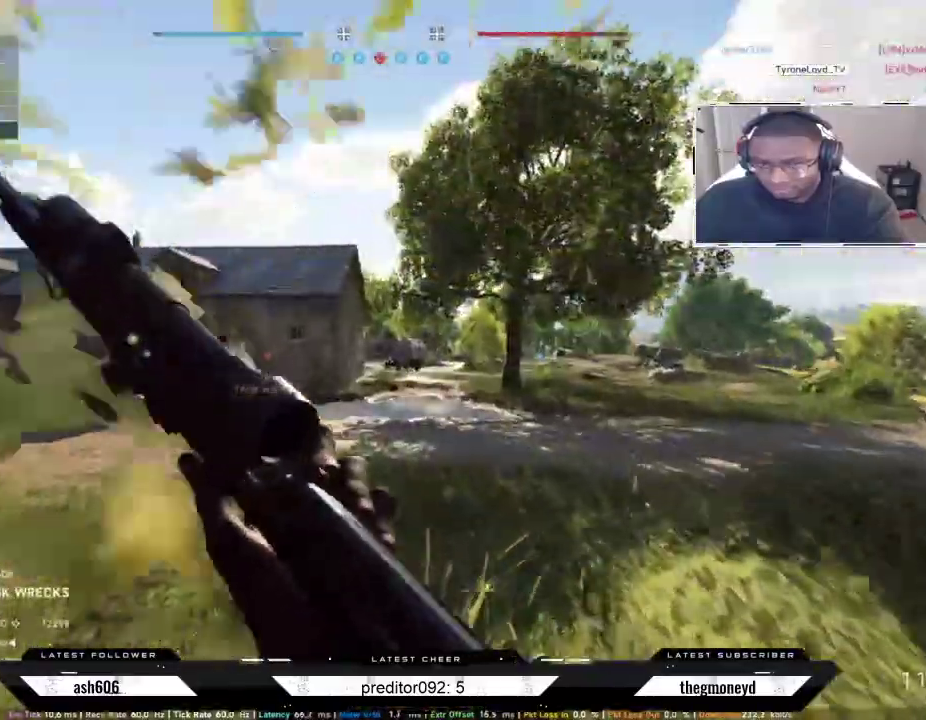
{"keys": ["d", "shift", "w"], "mouse": [], "events": [[350, "d", "down"]]}
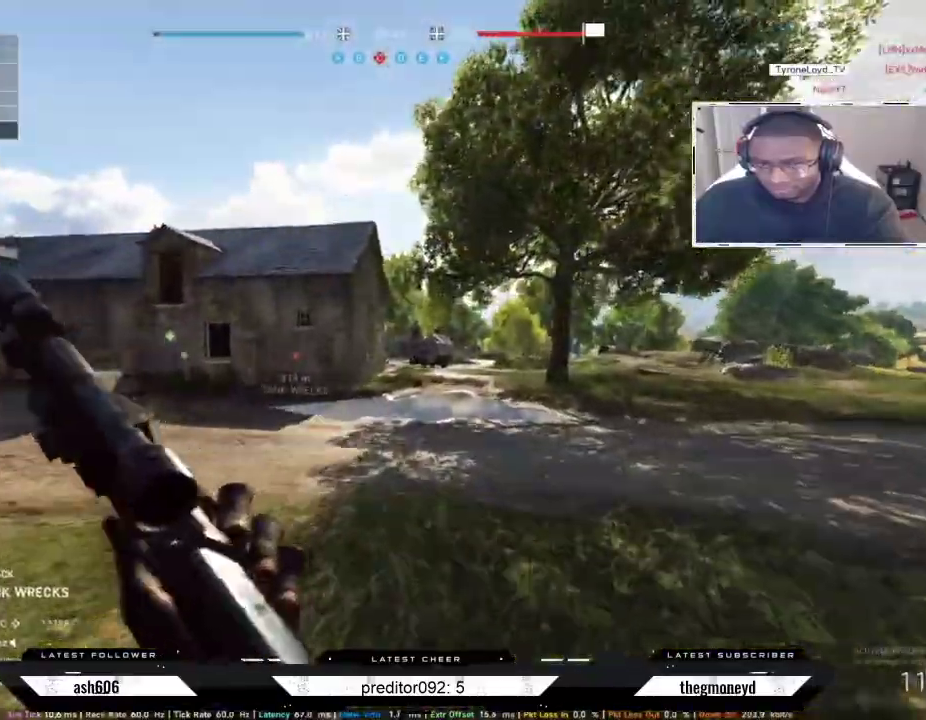
{"keys": ["shift", "w"], "mouse": [], "events": [[501, "d", "up"]]}
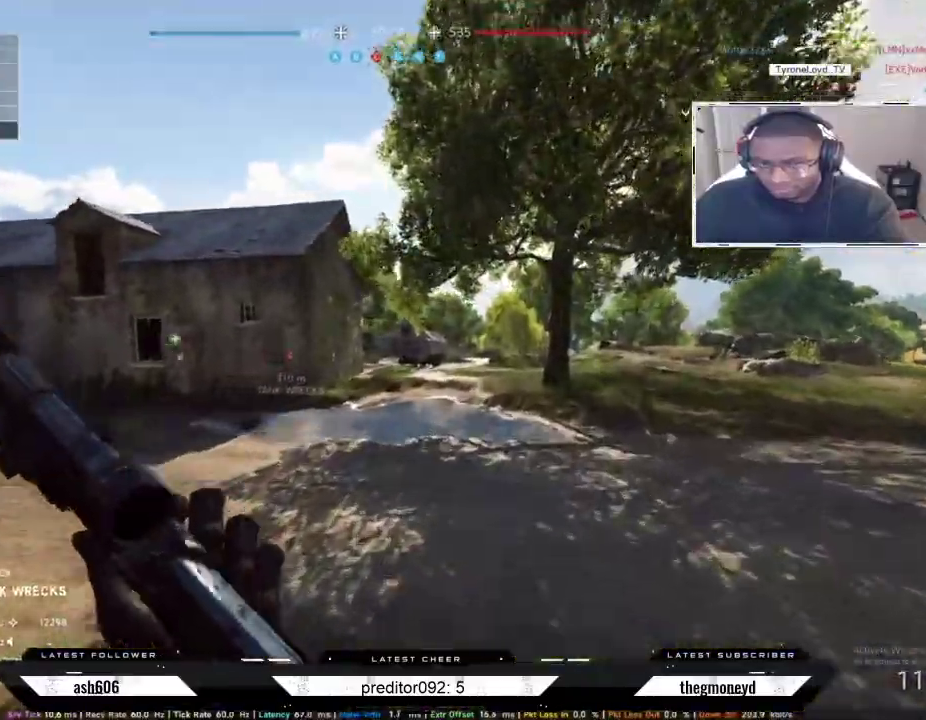
{"keys": ["d", "shift", "w"], "mouse": [], "events": [[200, "d", "down"]]}
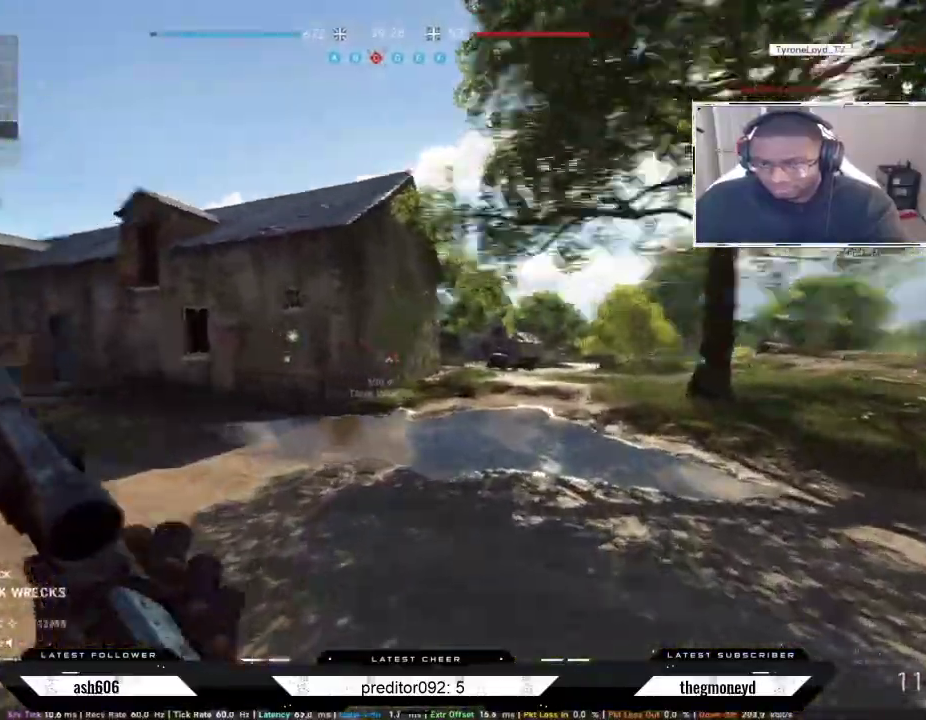
{"keys": ["d", "shift", "w"], "mouse": [], "events": [[217, "d", "up"], [417, "d", "down"]]}
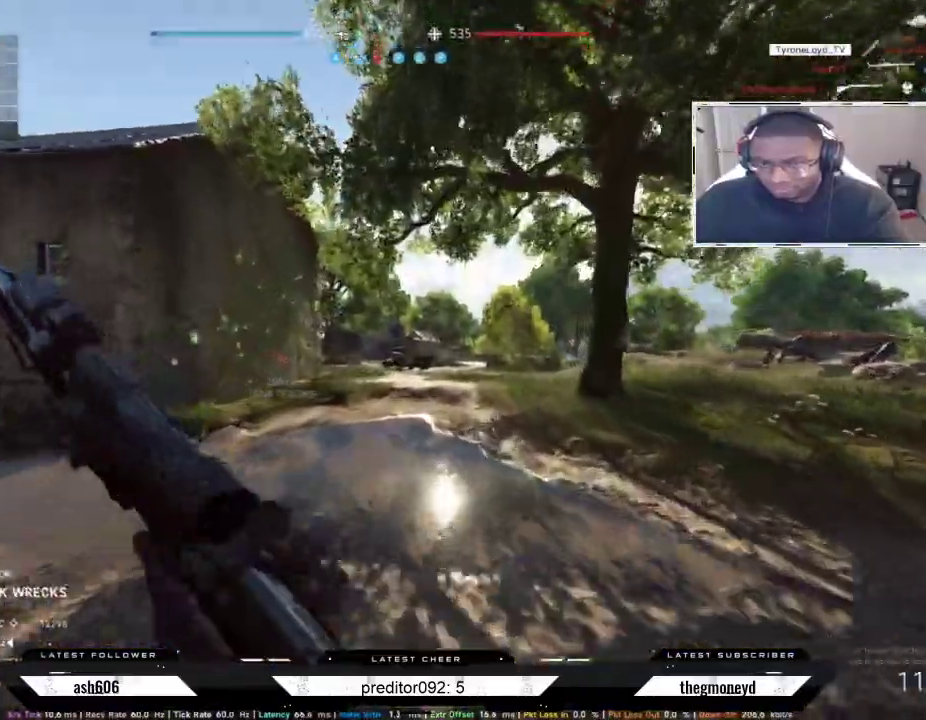
{"keys": ["shift", "w"], "mouse": [], "events": [[116, "d", "up"]]}
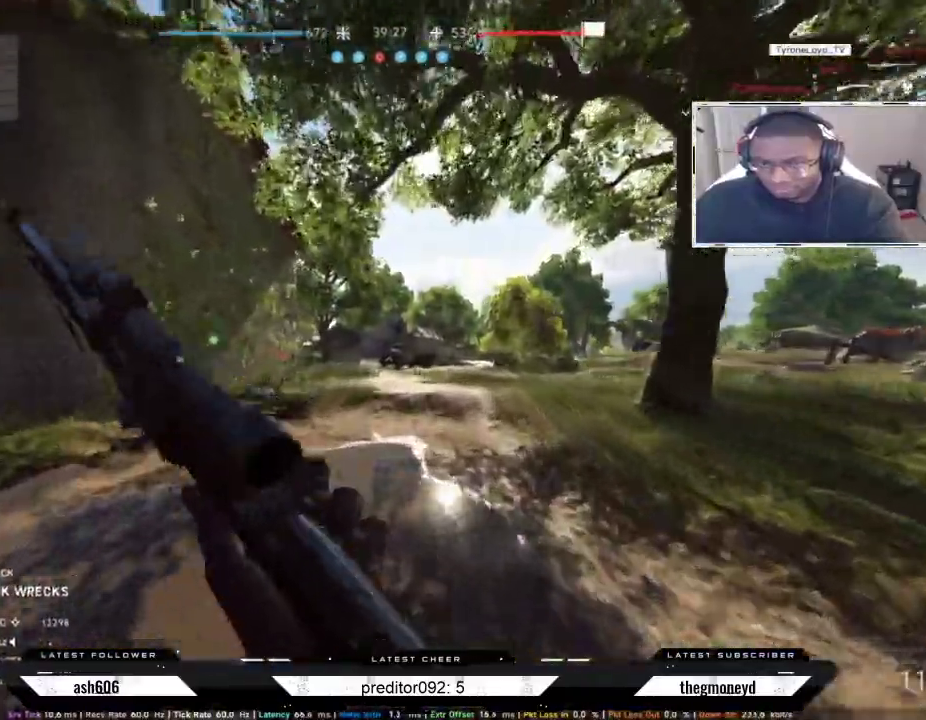
{"keys": ["shift", "w"], "mouse": [], "events": []}
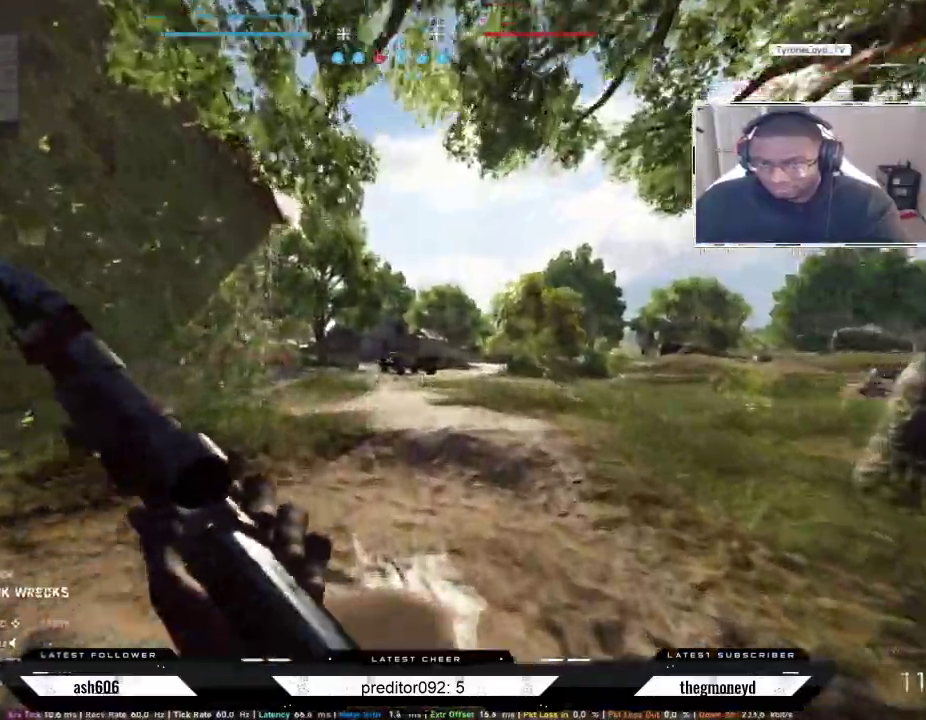
{"keys": ["shift", "w"], "mouse": [], "events": []}
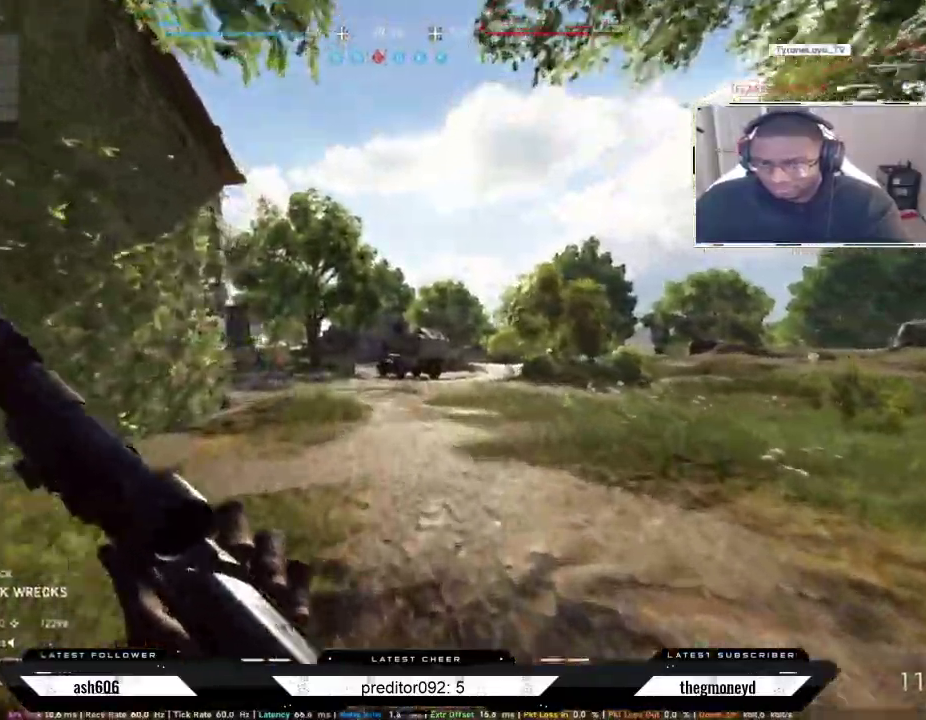
{"keys": ["shift", "w"], "mouse": [], "events": []}
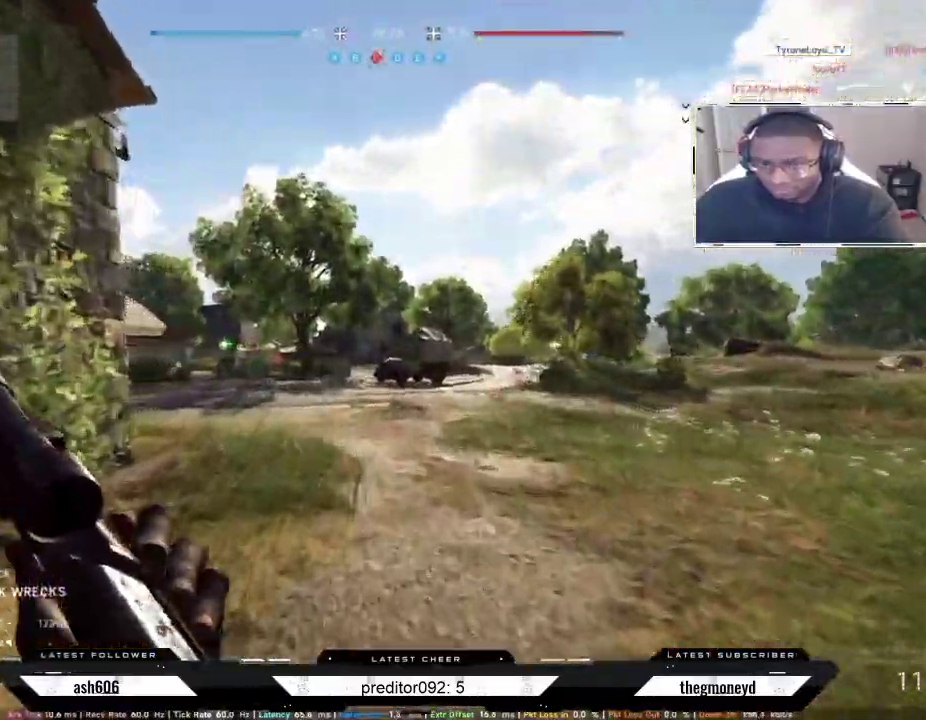
{"keys": ["a", "shift", "w"], "mouse": [], "events": [[133, "a", "down"]]}
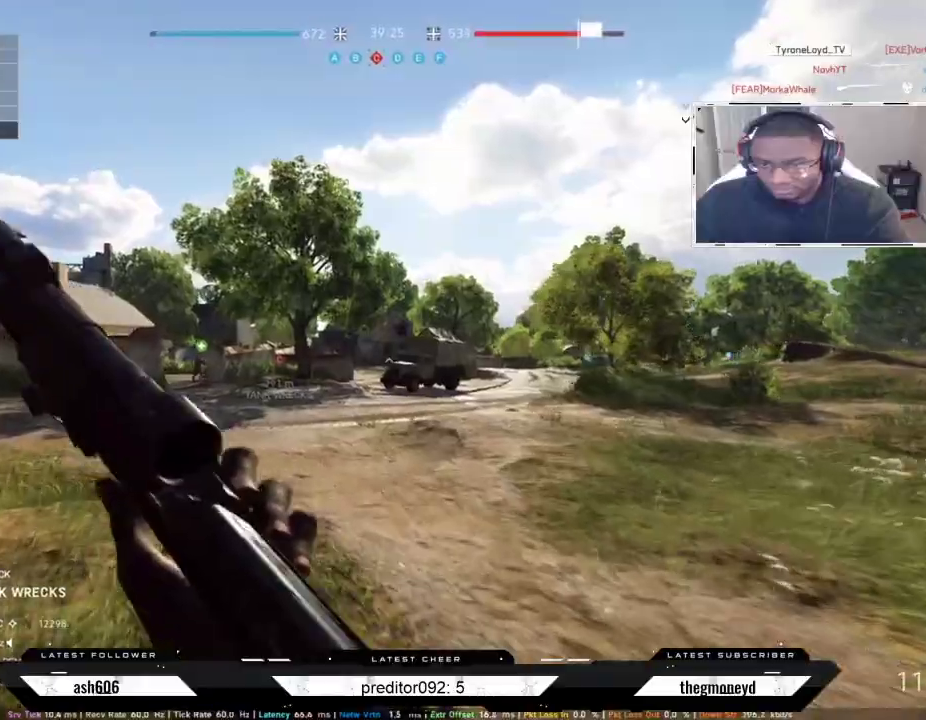
{"keys": ["a", "shift", "w"], "mouse": [], "events": []}
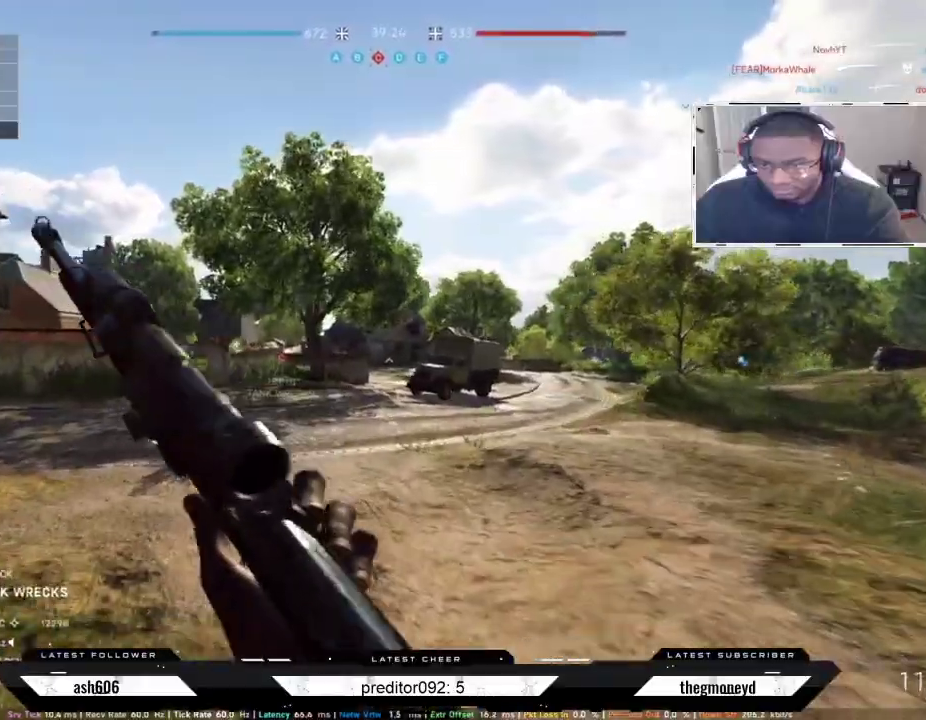
{"keys": ["a", "shift", "w"], "mouse": [], "events": []}
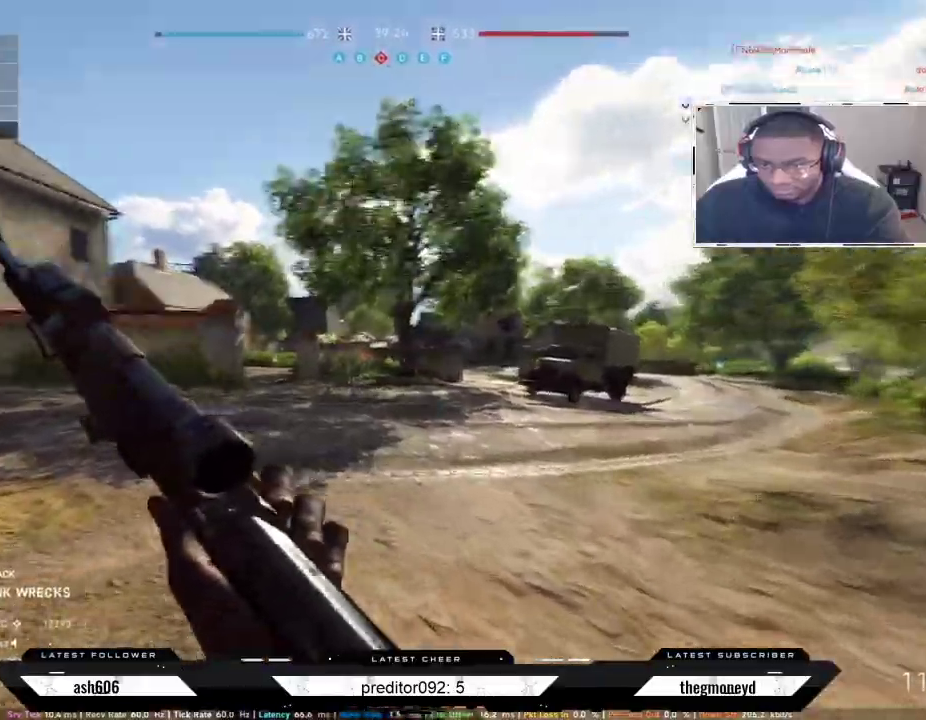
{"keys": ["shift", "w"], "mouse": [], "events": [[167, "a", "up"]]}
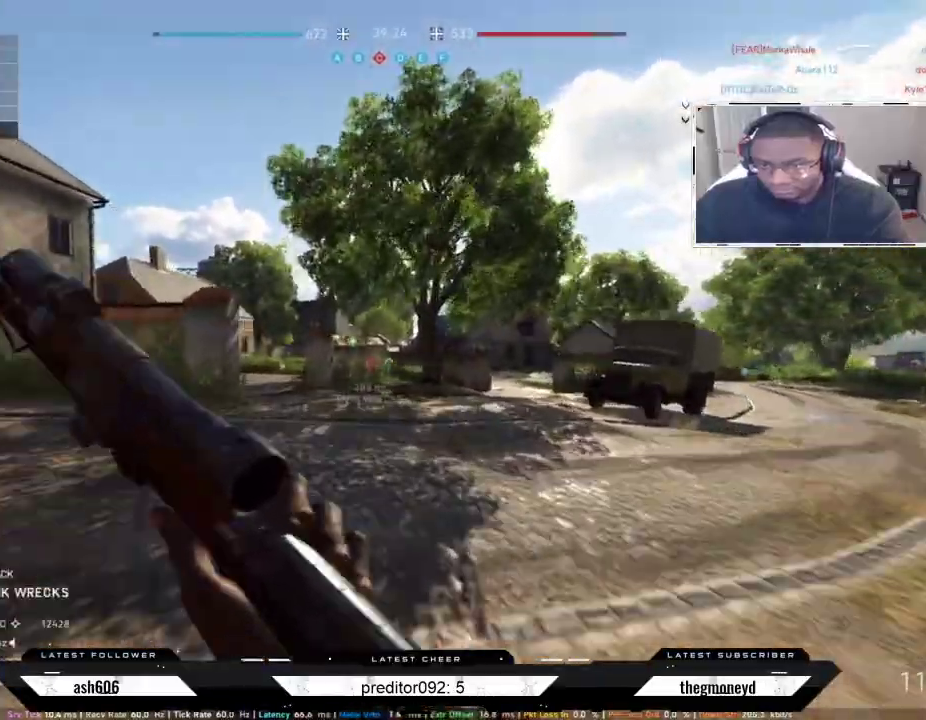
{"keys": ["shift", "w"], "mouse": [], "events": []}
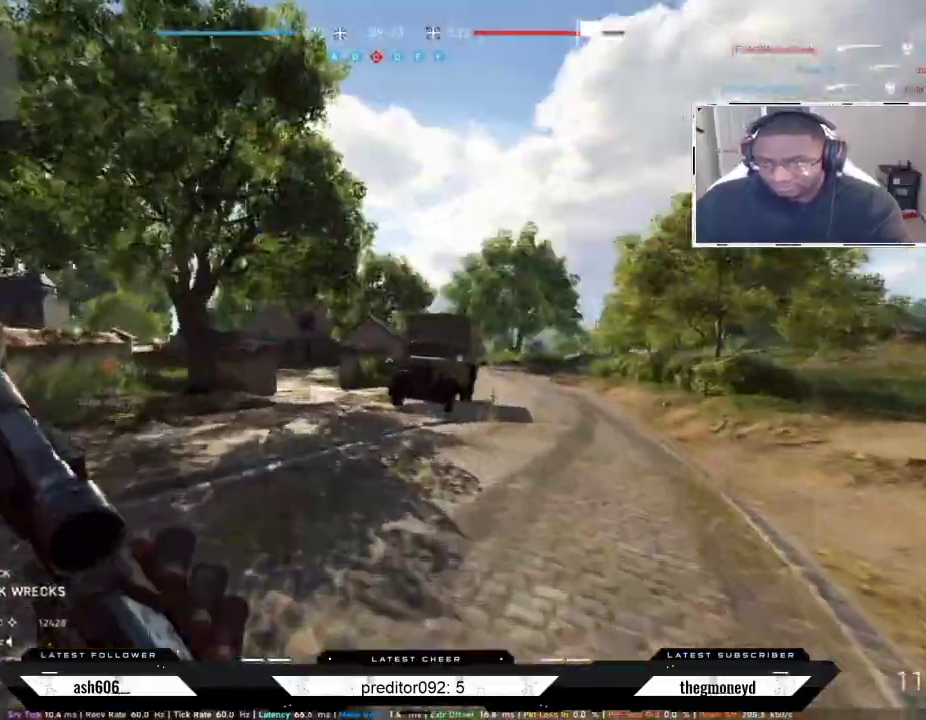
{"keys": ["a", "shift", "w"], "mouse": [], "events": [[501, "a", "down"]]}
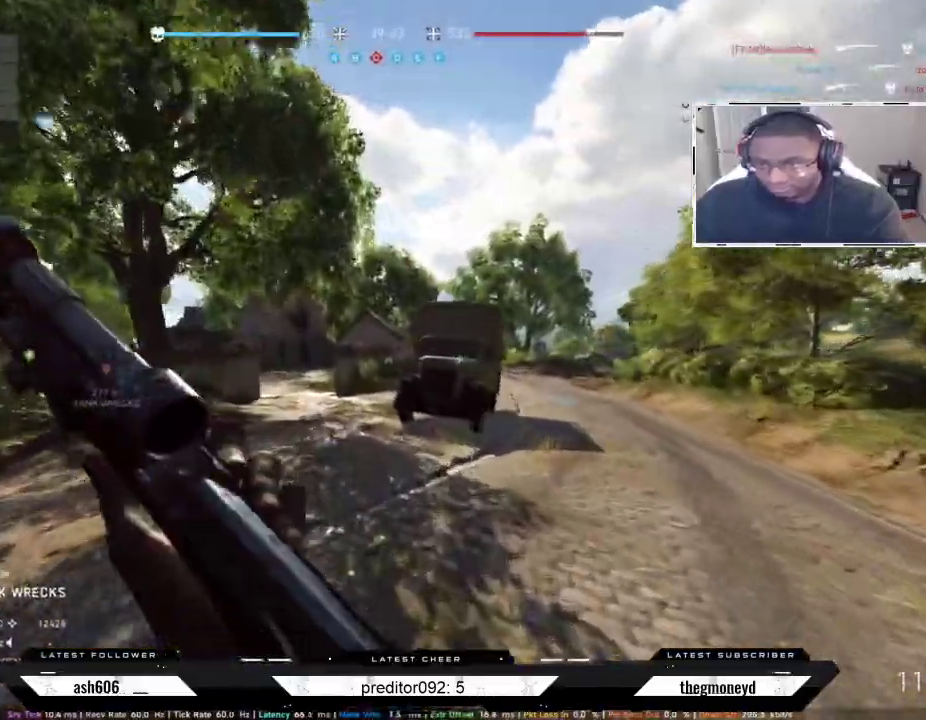
{"keys": ["a", "shift", "w"], "mouse": [], "events": []}
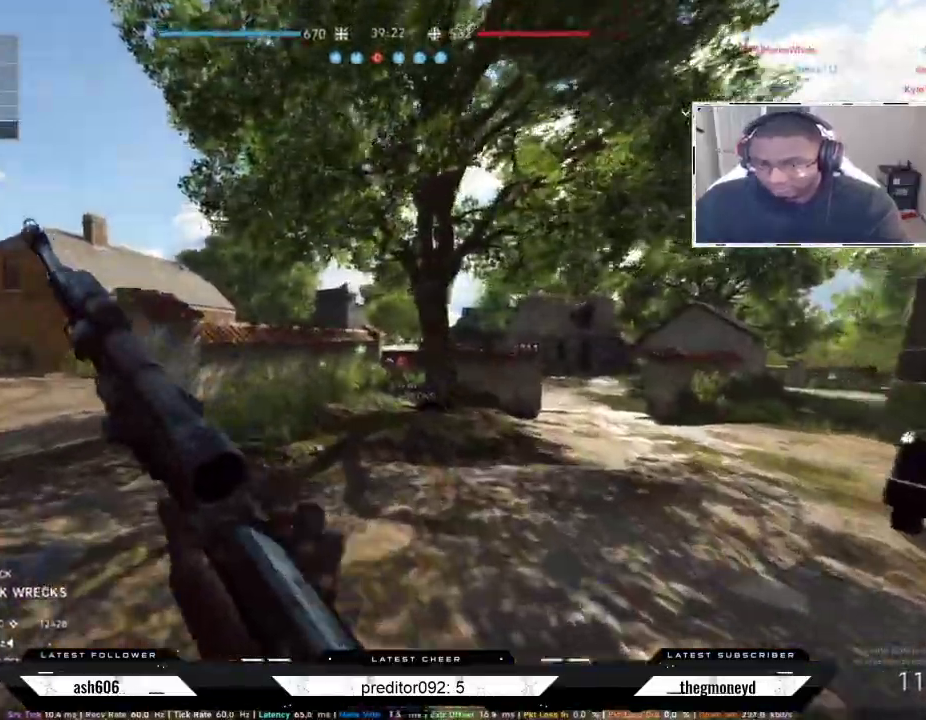
{"keys": ["a", "shift", "w"], "mouse": [], "events": []}
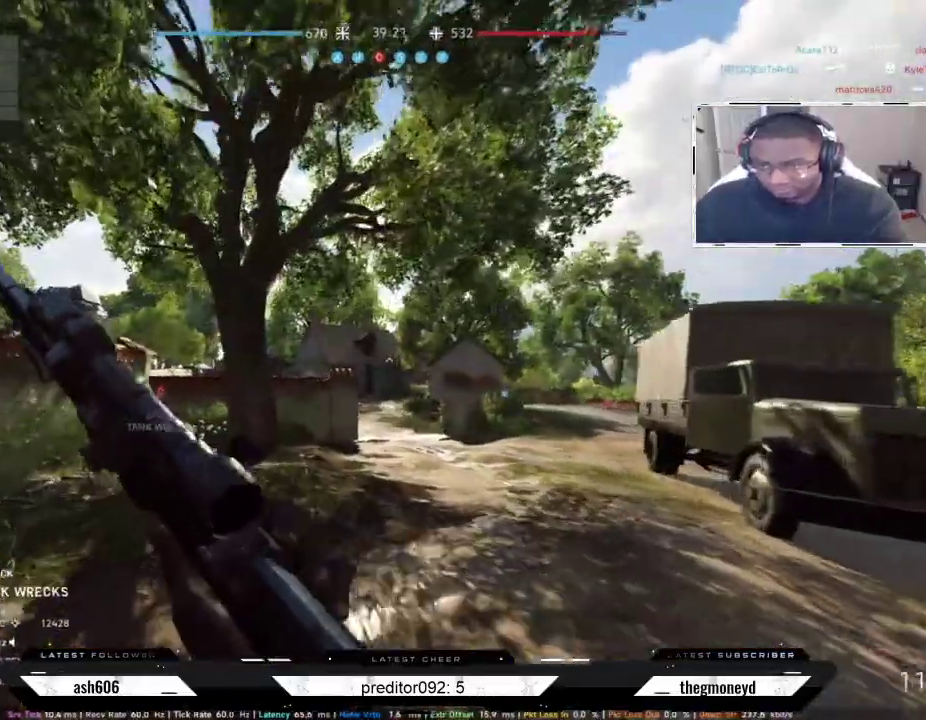
{"keys": ["shift", "w"], "mouse": [], "events": [[433, "a", "up"]]}
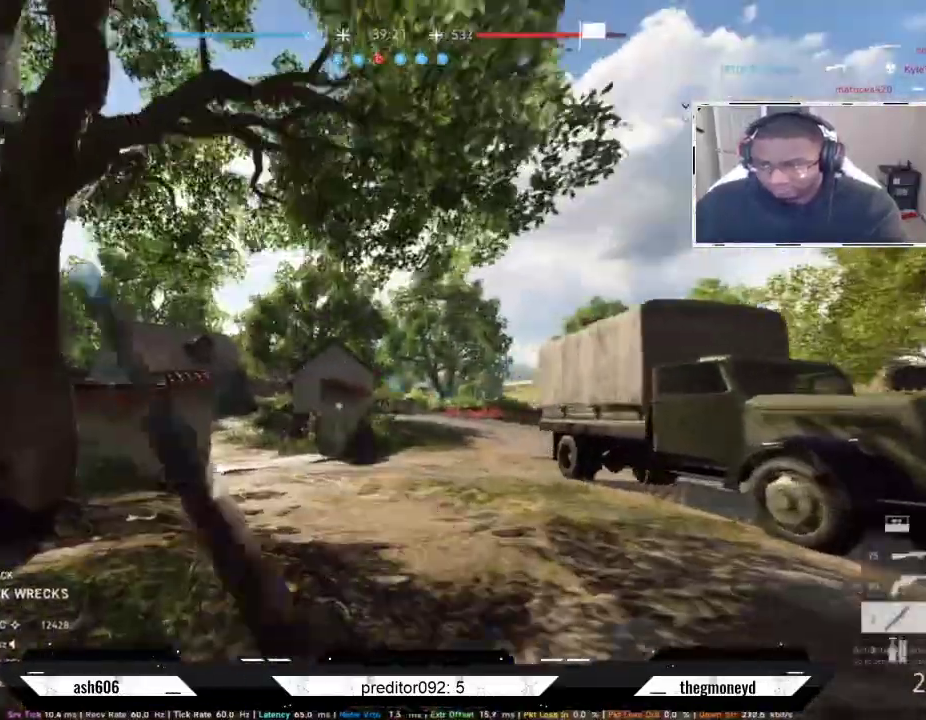
{"keys": ["d", "shift", "w"], "mouse": [], "events": [[250, "d", "down"]]}
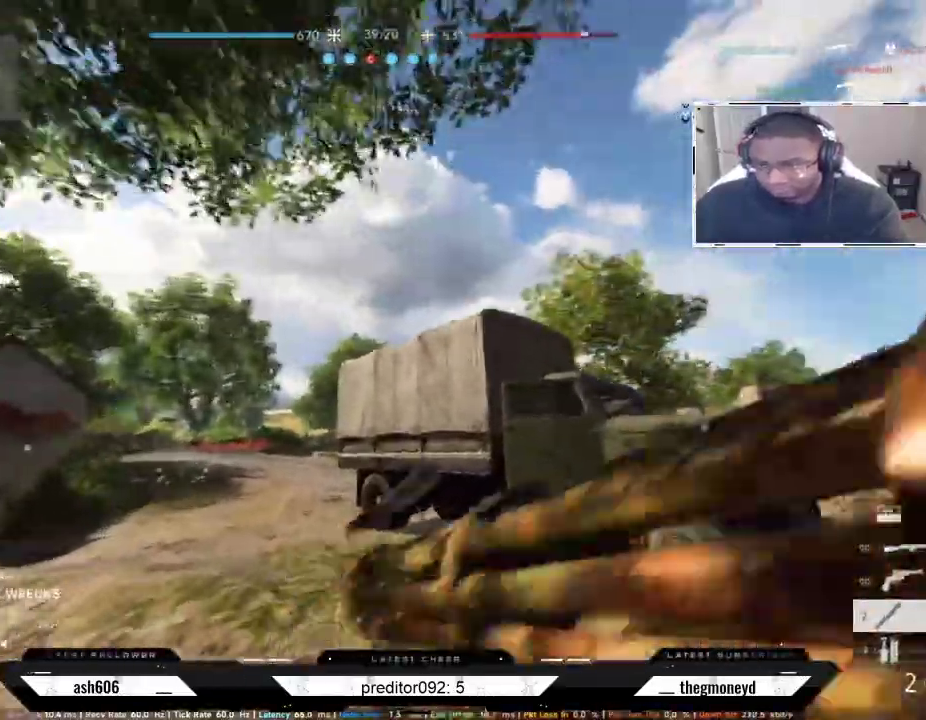
{"keys": ["a", "s"], "mouse": [], "events": [[217, "shift", "up"], [217, "w", "up"], [433, "a", "down"], [467, "s", "down"], [500, "d", "up"]]}
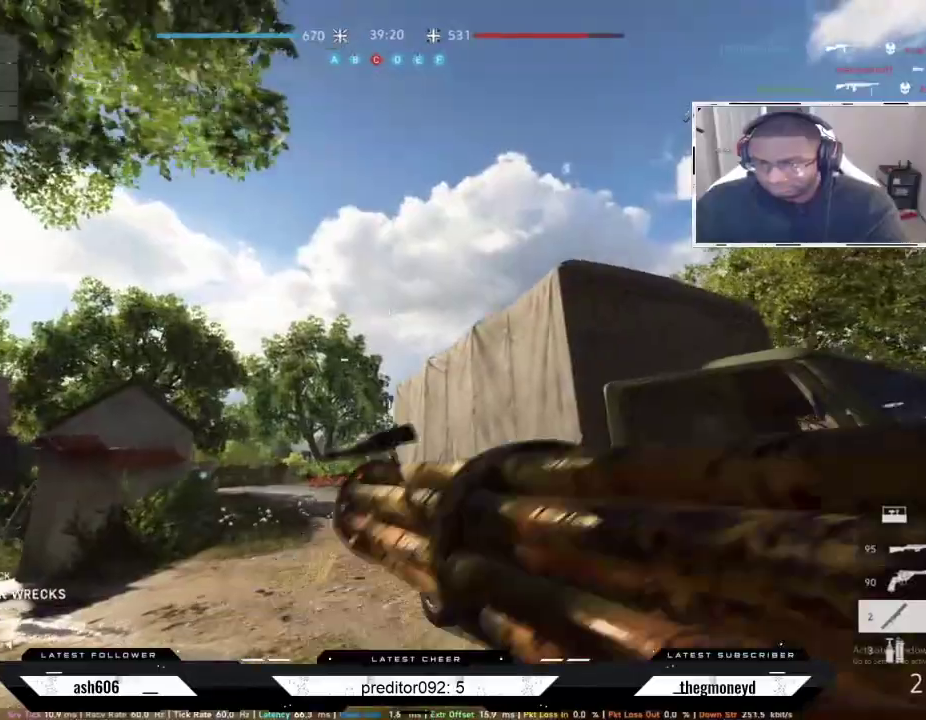
{"keys": ["d", "s"], "mouse": ["right"], "events": [[134, "a", "up"], [134, "d", "down"], [501, "mouse_right", "down"]]}